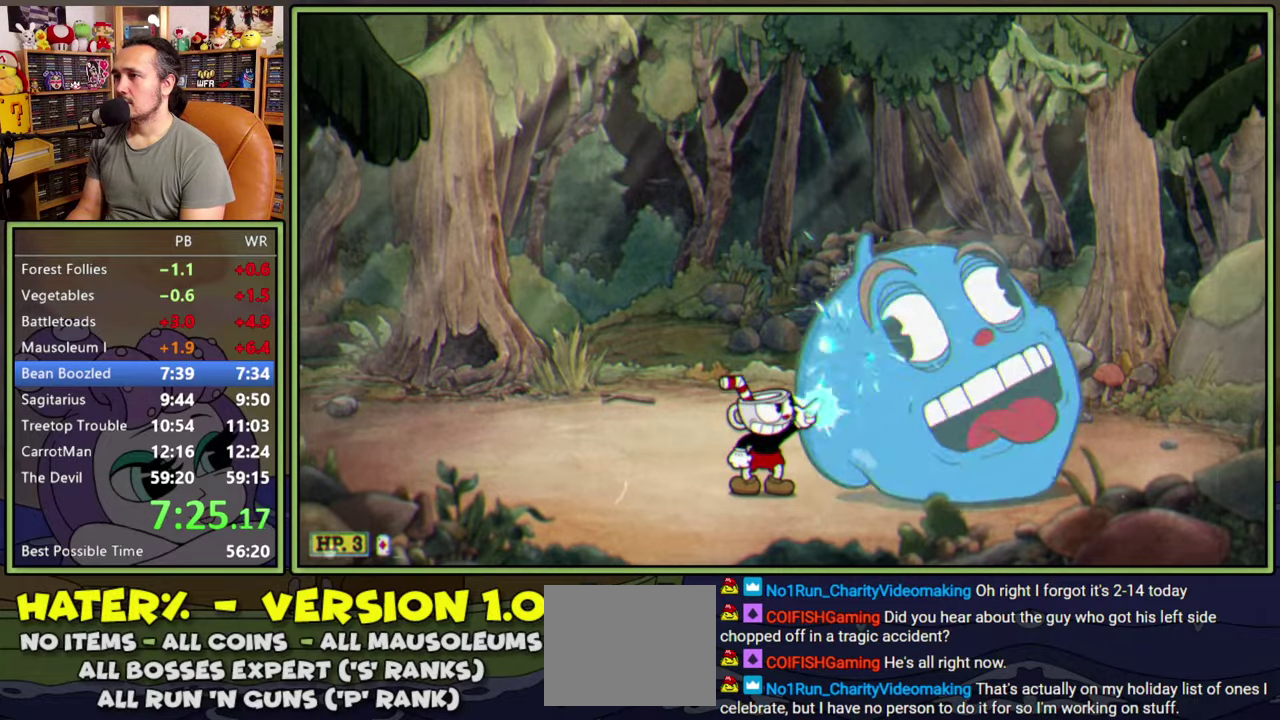
Gameplay with a controller (Xbox layout); each line is a JSON object with the inputs held at the frame after it. "events" lists button and stick changes between this image and that frame as [ms after this image, input, new state], when the widget could be followed in between. This document gives stick clicks only as held states, not as events. Not read: L1 L3 R1 left_stick.
{"buttons": ["L2", "R2", "DPAD_UP", "DPAD_RIGHT"], "right_stick": "center", "events": []}
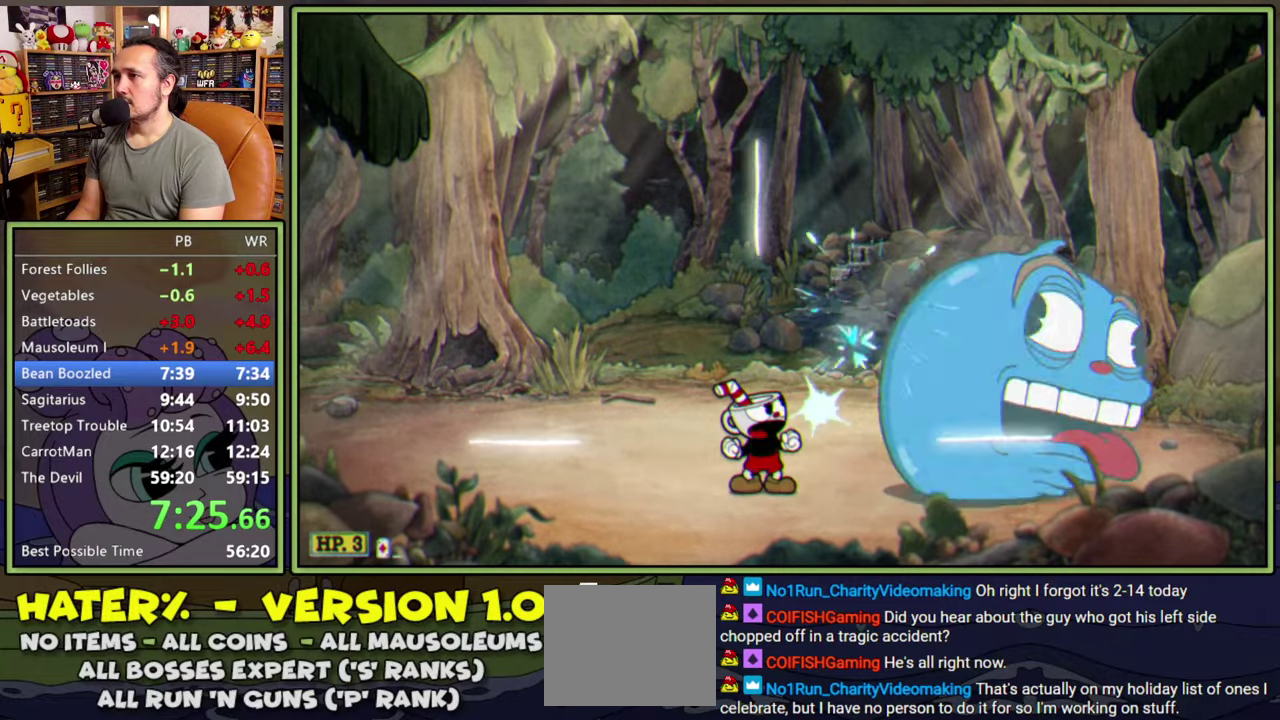
{"buttons": ["L2", "R2", "DPAD_UP", "DPAD_RIGHT"], "right_stick": "center", "events": []}
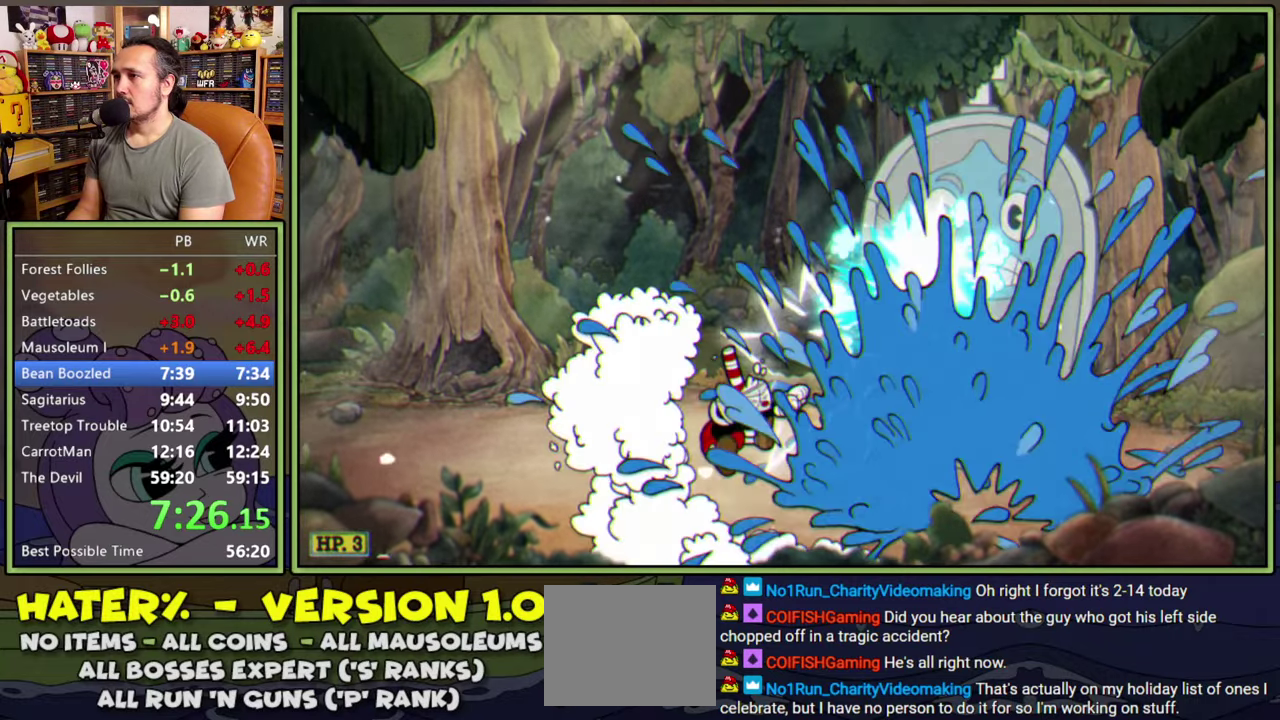
{"buttons": ["L2", "R2", "DPAD_UP", "DPAD_RIGHT"], "right_stick": "center", "events": [[17, "R2", "up"], [150, "R2", "down"]]}
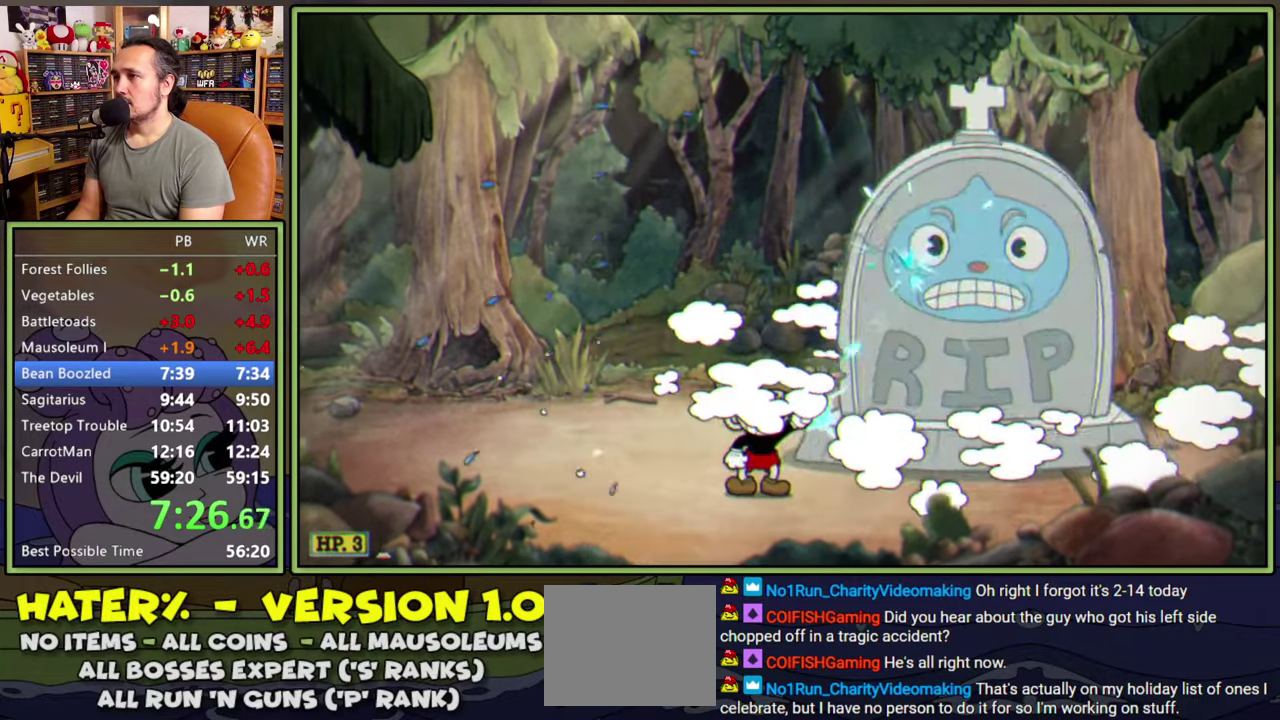
{"buttons": ["L2", "R2", "DPAD_UP", "DPAD_RIGHT"], "right_stick": "center", "events": [[317, "R2", "up"], [400, "R2", "down"]]}
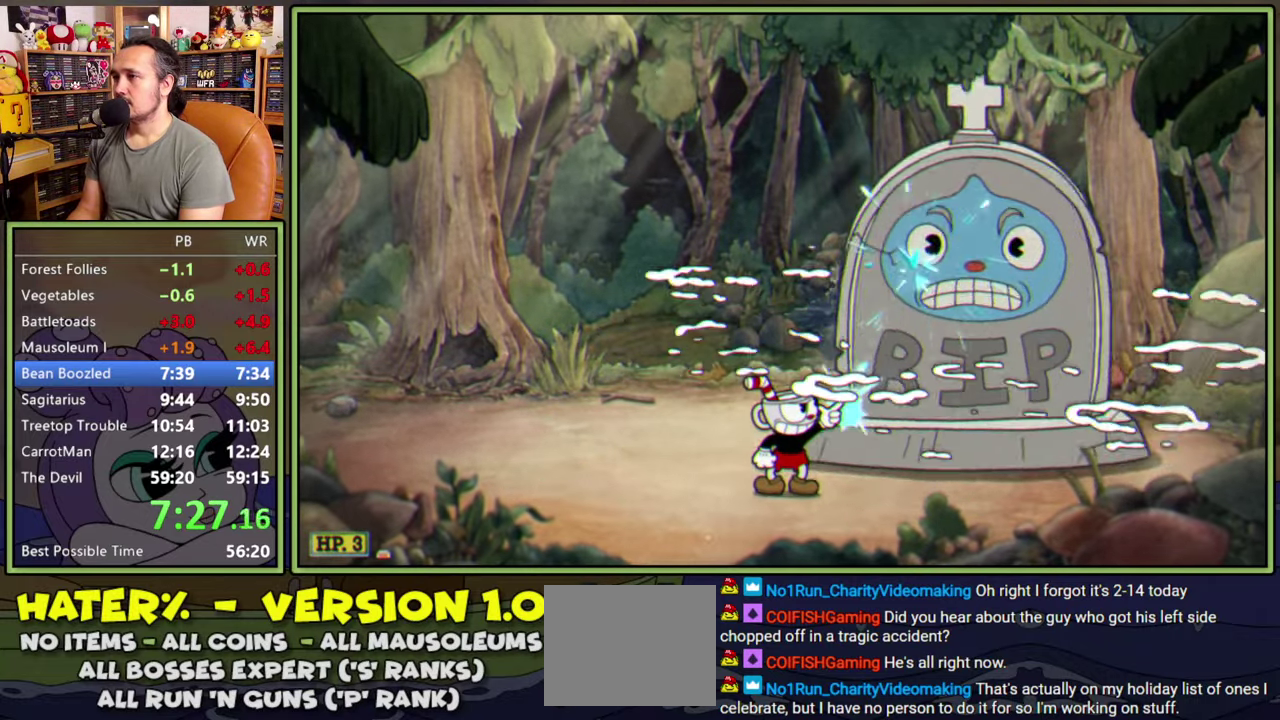
{"buttons": ["L2", "DPAD_UP", "DPAD_RIGHT"], "right_stick": "center", "events": [[483, "R2", "up"]]}
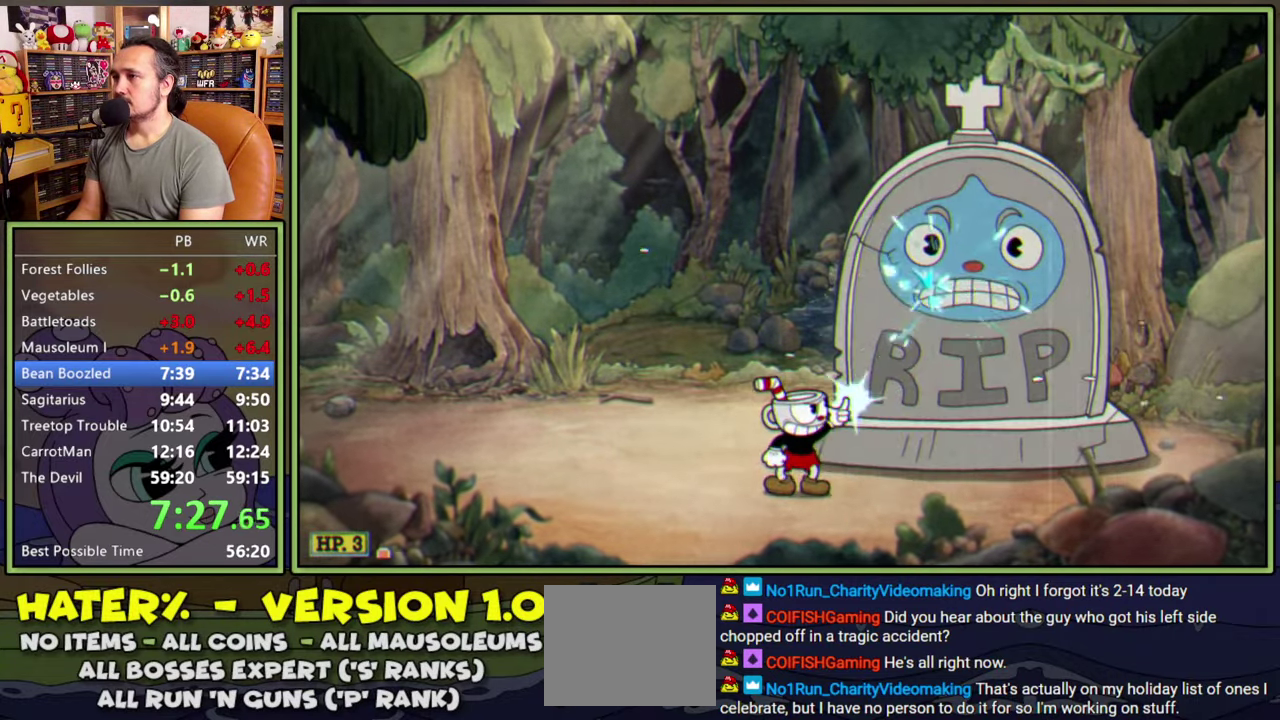
{"buttons": ["L2", "R2", "DPAD_UP", "DPAD_RIGHT"], "right_stick": "center", "events": [[33, "R2", "down"]]}
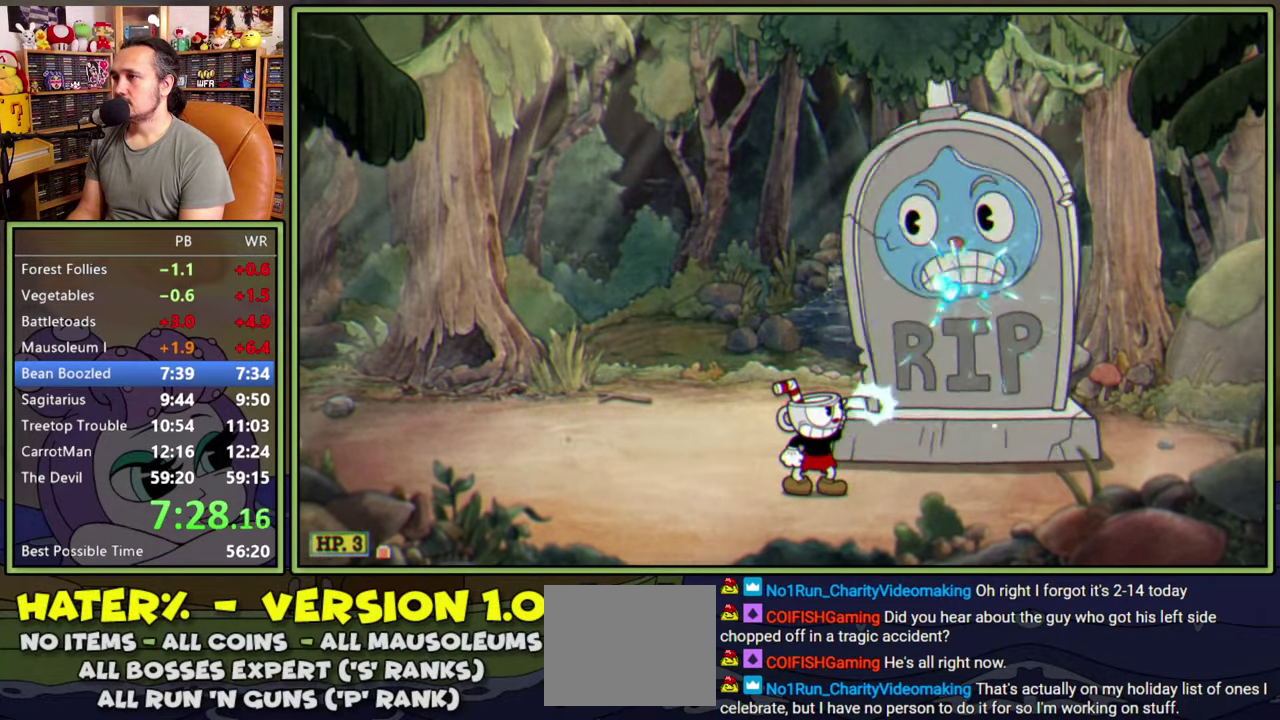
{"buttons": ["L2", "DPAD_LEFT"], "right_stick": "center", "events": [[133, "DPAD_RIGHT", "up"], [217, "R2", "up"], [317, "DPAD_LEFT", "down"], [383, "A", "down"], [417, "DPAD_UP", "up"], [467, "A", "up"]]}
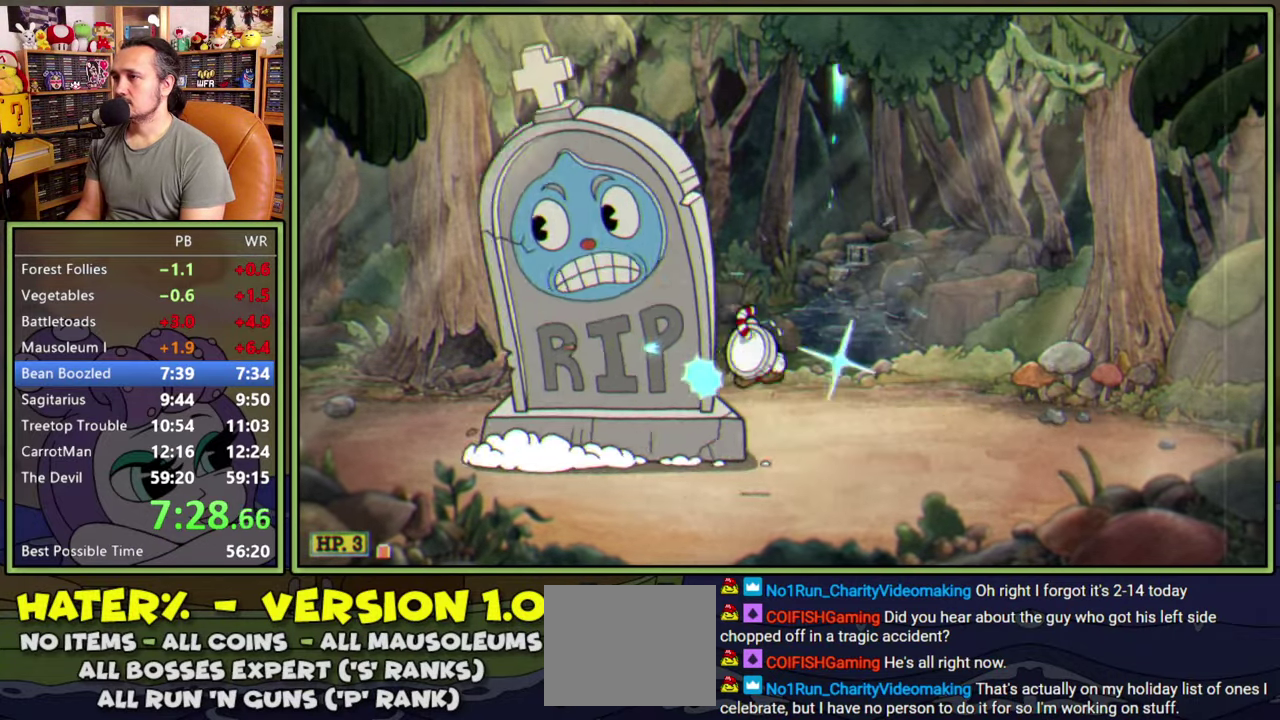
{"buttons": ["L2", "R2", "DPAD_UP", "DPAD_LEFT"], "right_stick": "center", "events": [[200, "DPAD_LEFT", "up"], [367, "DPAD_LEFT", "down"], [367, "DPAD_UP", "down"], [367, "R2", "down"]]}
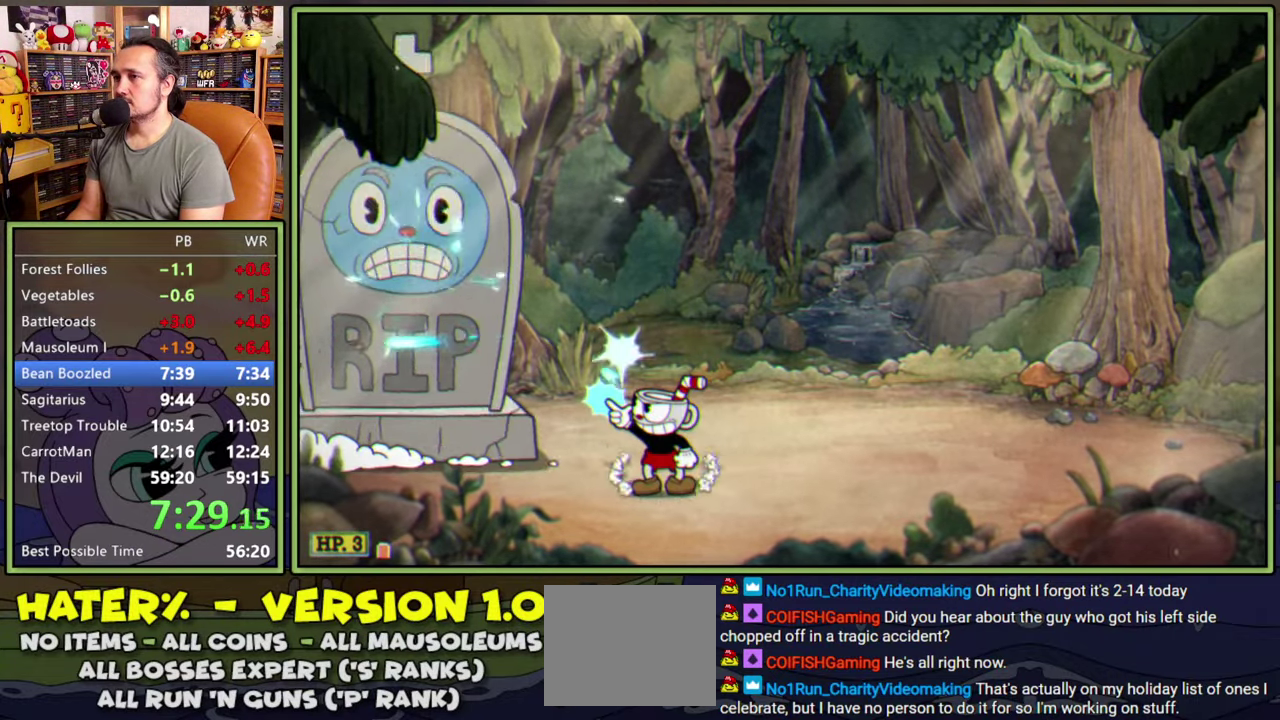
{"buttons": ["L2", "DPAD_UP", "DPAD_RIGHT"], "right_stick": "center", "events": [[333, "DPAD_LEFT", "up"], [367, "A", "down"], [417, "R2", "up"], [450, "DPAD_RIGHT", "down"], [467, "A", "up"]]}
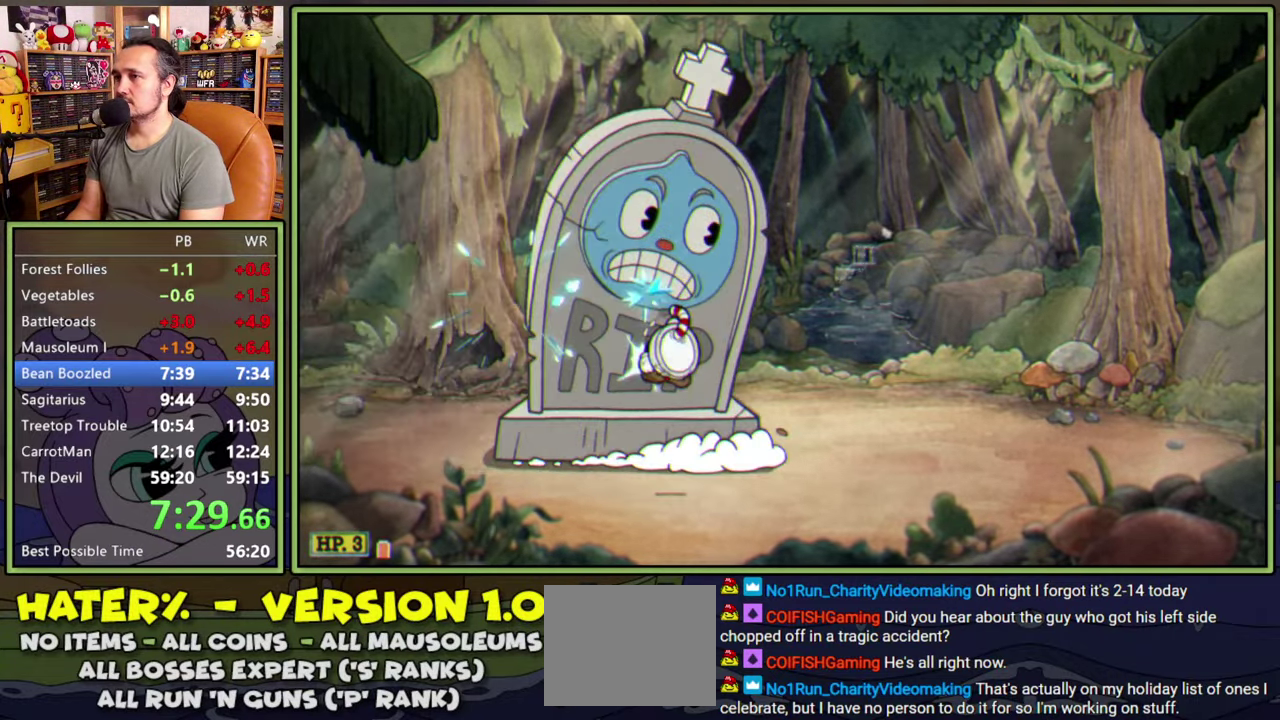
{"buttons": ["Y", "L2", "DPAD_RIGHT"], "right_stick": "center", "events": [[17, "DPAD_UP", "up"], [450, "Y", "down"]]}
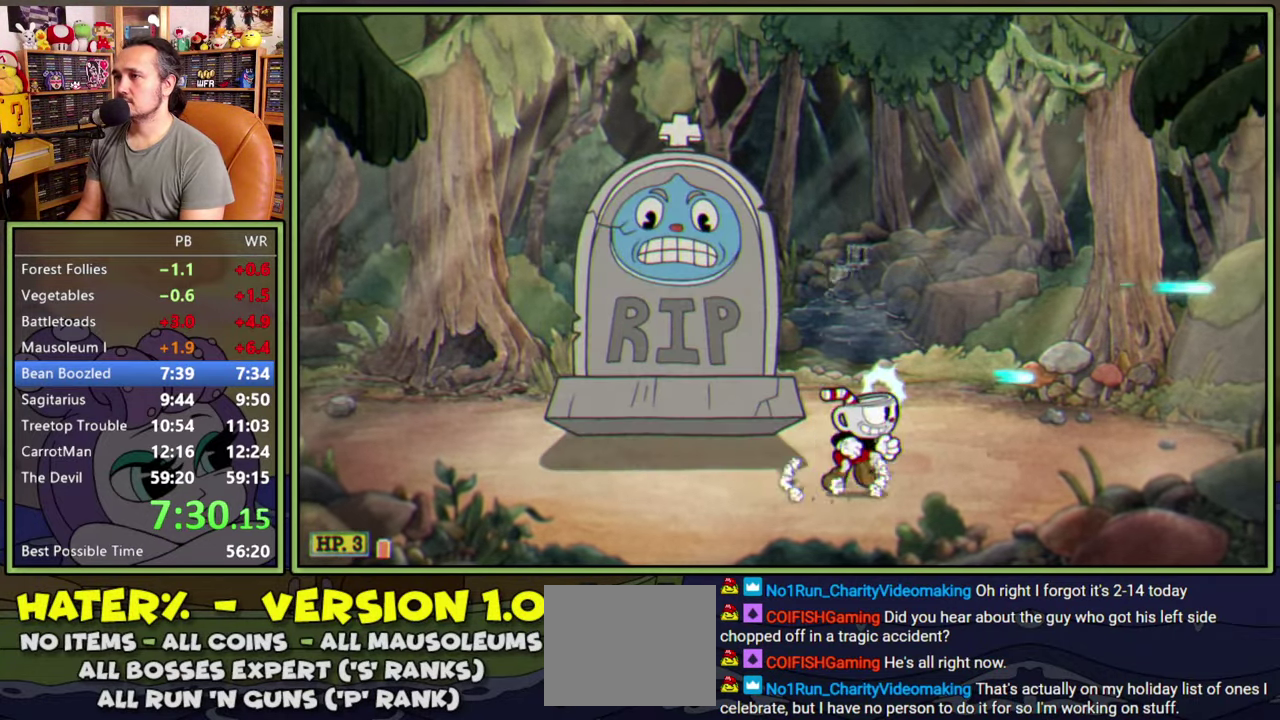
{"buttons": ["L2", "DPAD_LEFT"], "right_stick": "center", "events": [[67, "Y", "up"], [133, "DPAD_RIGHT", "up"], [217, "A", "down"], [217, "DPAD_LEFT", "down"], [500, "A", "up"]]}
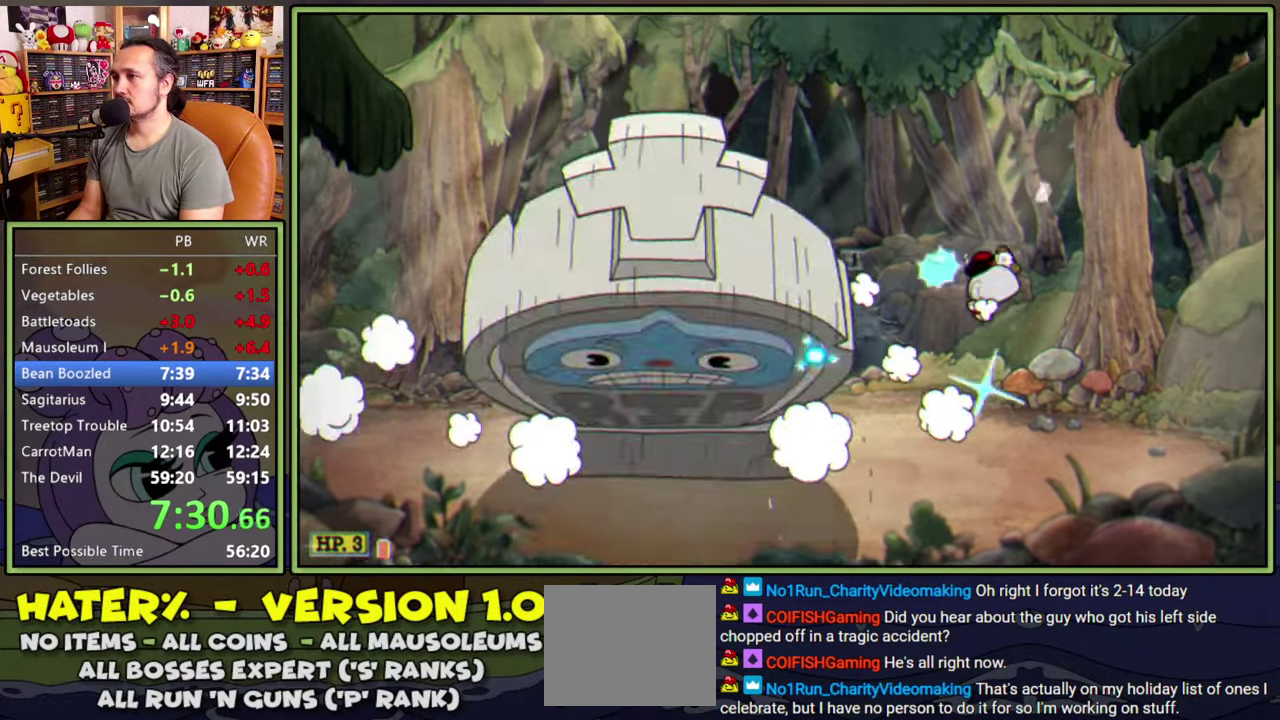
{"buttons": ["L2", "DPAD_UP", "DPAD_LEFT"], "right_stick": "center", "events": [[300, "DPAD_UP", "down"]]}
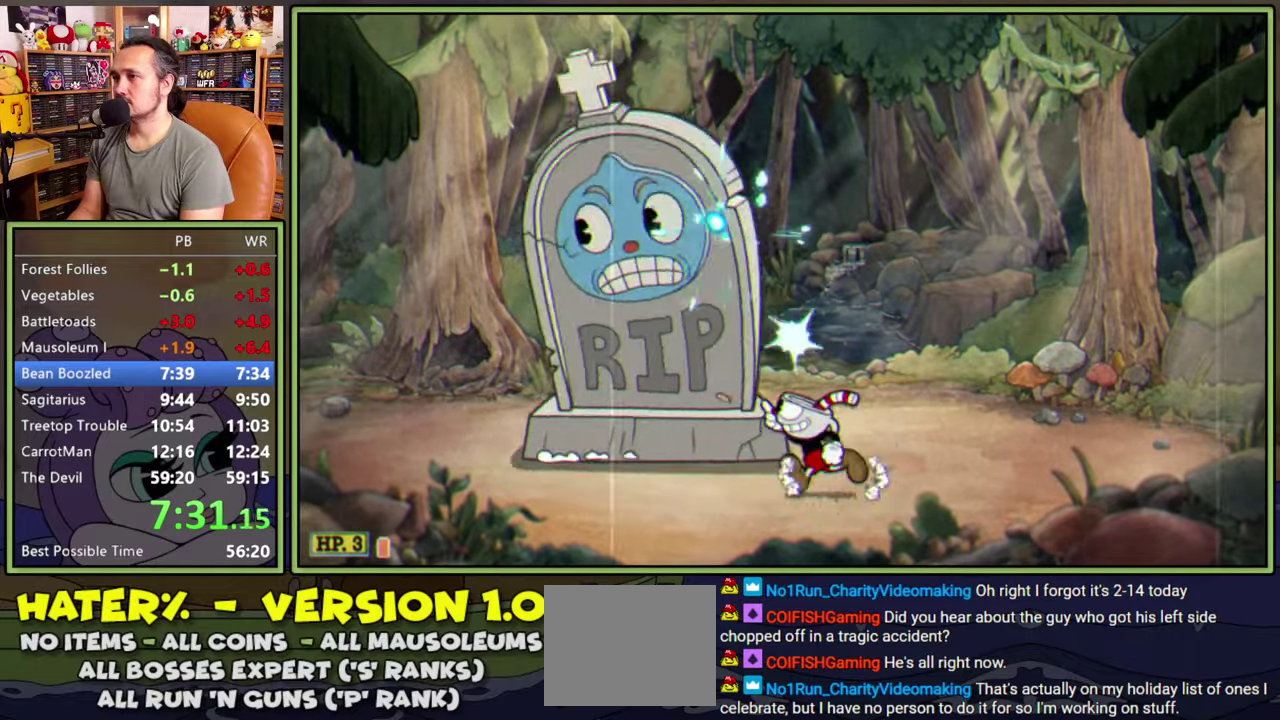
{"buttons": ["L2", "R2", "DPAD_UP", "DPAD_LEFT"], "right_stick": "center", "events": [[300, "R2", "down"]]}
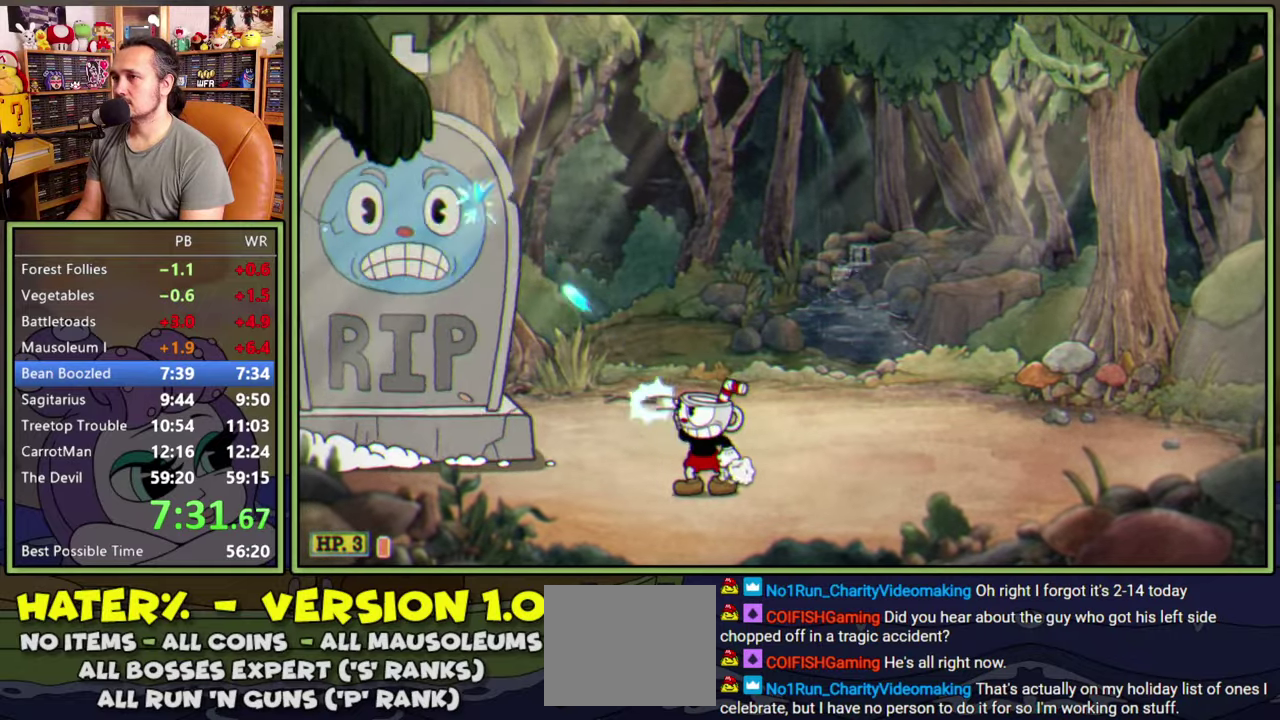
{"buttons": ["A", "L2", "DPAD_UP", "DPAD_RIGHT"], "right_stick": "center", "events": [[333, "DPAD_LEFT", "up"], [367, "A", "down"], [383, "R2", "up"], [483, "DPAD_RIGHT", "down"]]}
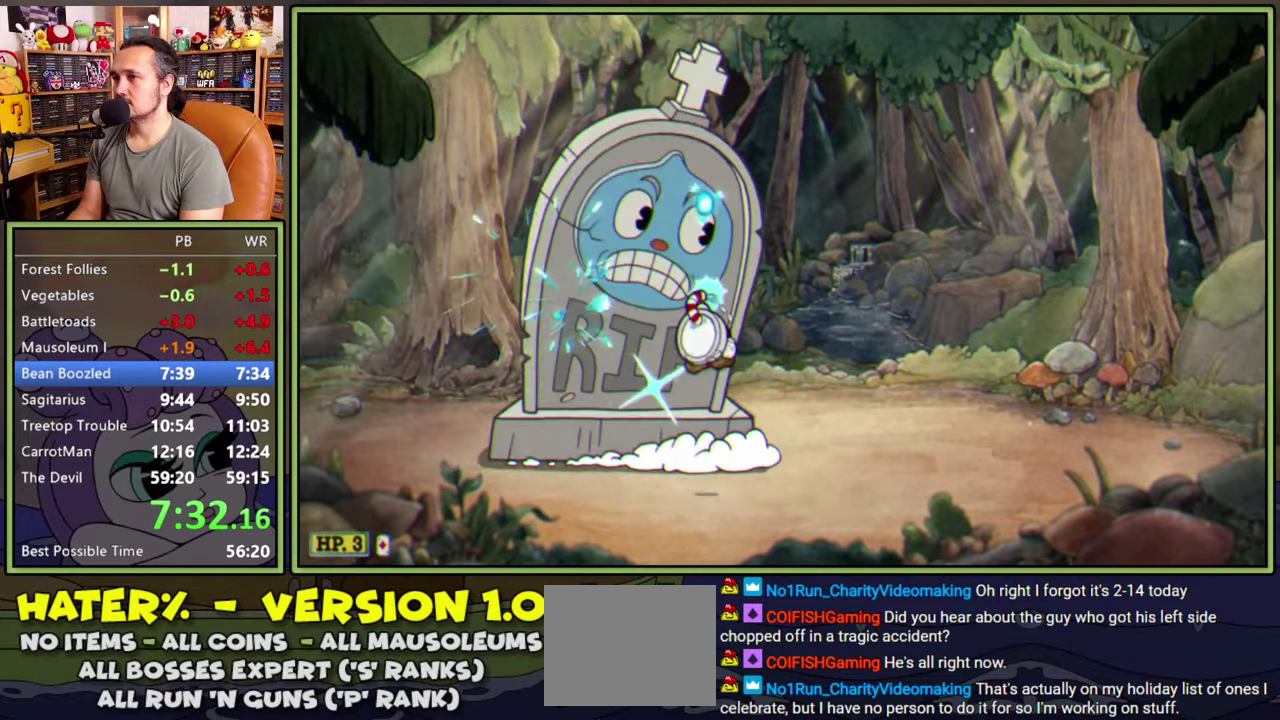
{"buttons": ["L2", "R2", "DPAD_UP", "DPAD_RIGHT"], "right_stick": "center", "events": [[33, "A", "up"], [33, "DPAD_UP", "up"], [450, "DPAD_UP", "down"], [467, "R2", "down"]]}
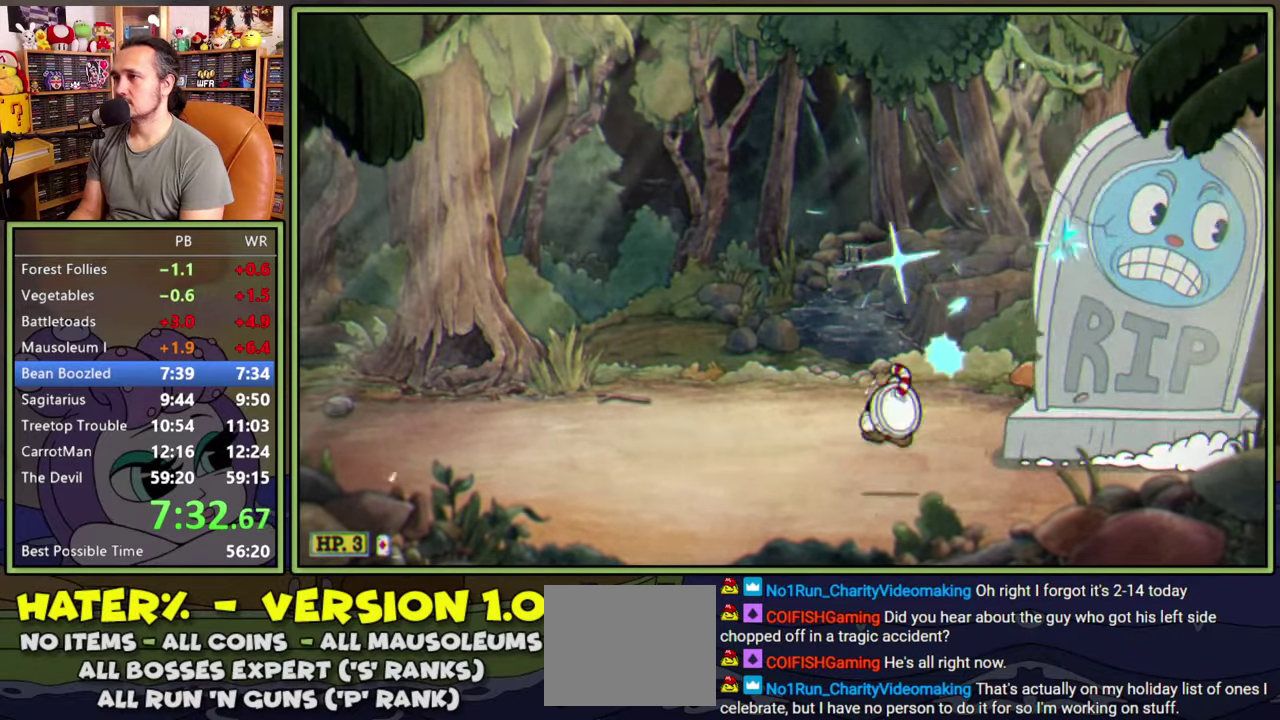
{"buttons": ["L2", "R2", "DPAD_UP", "DPAD_RIGHT"], "right_stick": "center", "events": []}
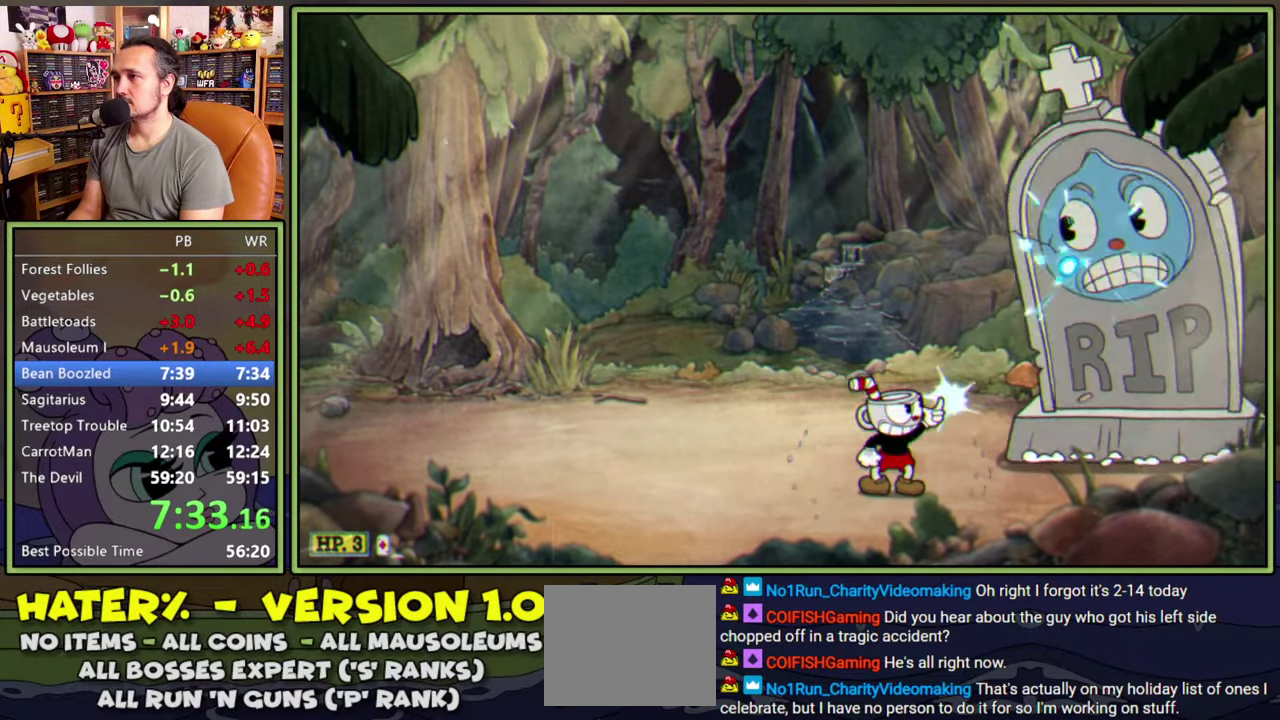
{"buttons": ["L2", "DPAD_LEFT"], "right_stick": "center", "events": [[117, "DPAD_RIGHT", "up"], [150, "A", "down"], [200, "R2", "up"], [250, "DPAD_LEFT", "down"], [283, "A", "up"], [417, "DPAD_UP", "up"]]}
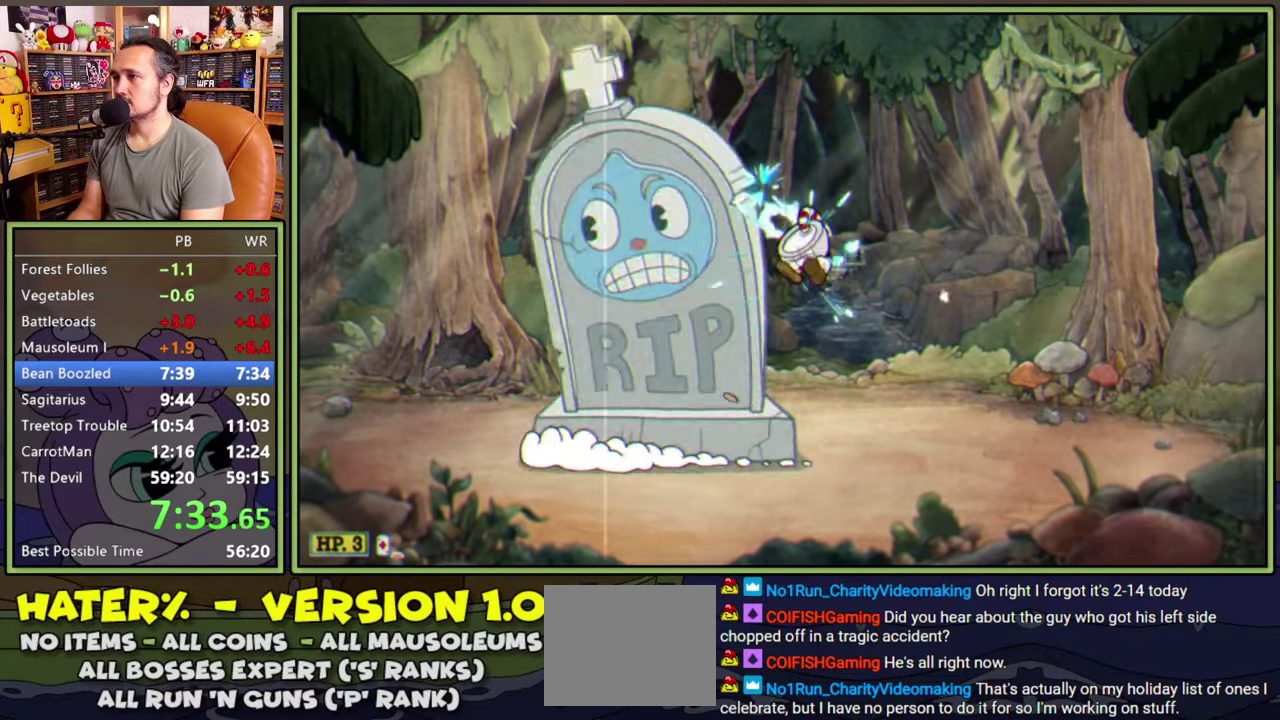
{"buttons": ["L2", "R2", "DPAD_UP", "DPAD_LEFT"], "right_stick": "center", "events": [[233, "DPAD_UP", "down"], [267, "R2", "down"]]}